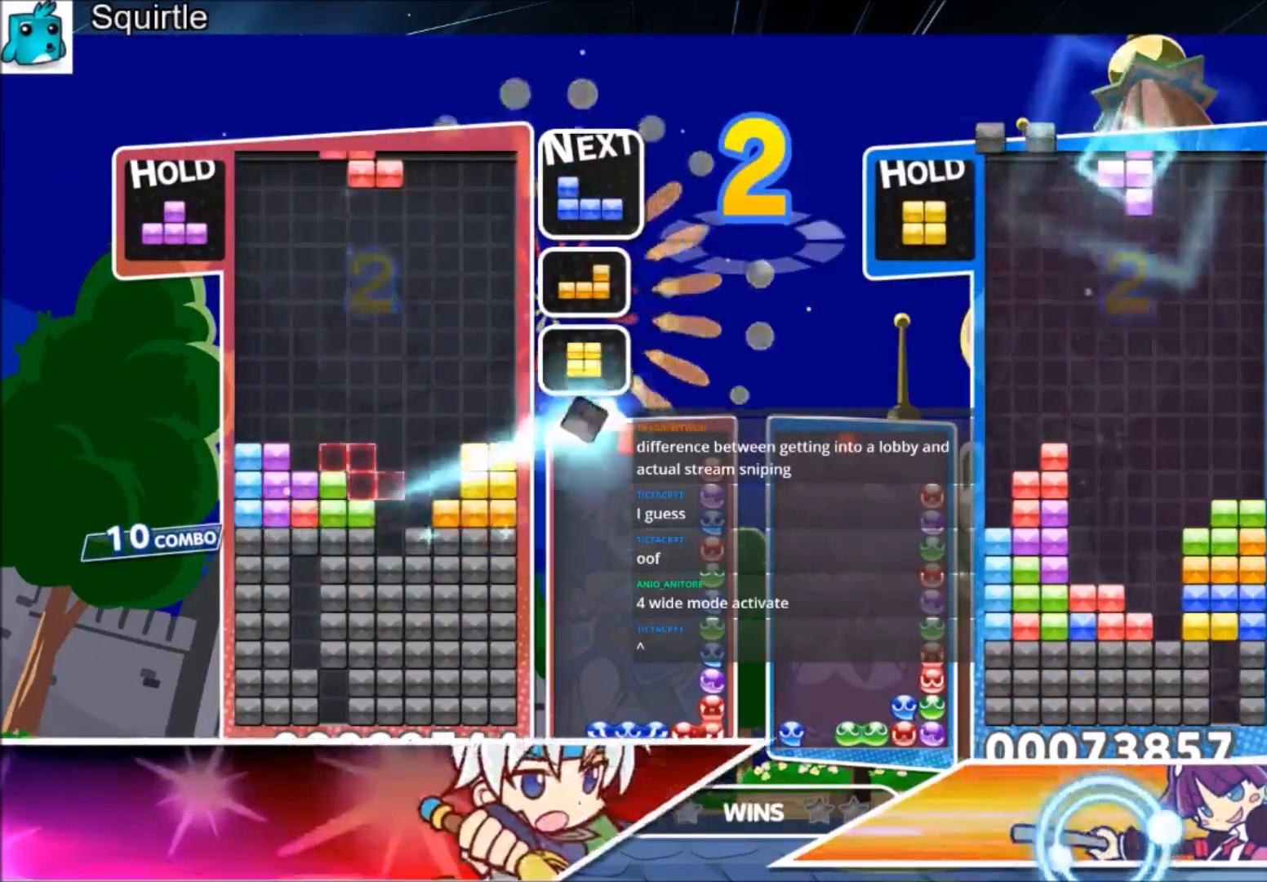
Gameplay with keyboard; each line is a JSON object with the keys held at the frame after it. "events" lists presses ("down") and releases ("up") of "c", "down", "left", "right", "shift", "up", "x" and "z" between this image and that frame as [ms after this image, input, new state], when the widget could be followed in between. No other keys are recorded. Mouse input is not recorded.
{"keys": ["right"], "events": [[67, "right", "down"], [133, "down", "down"], [267, "down", "up"]]}
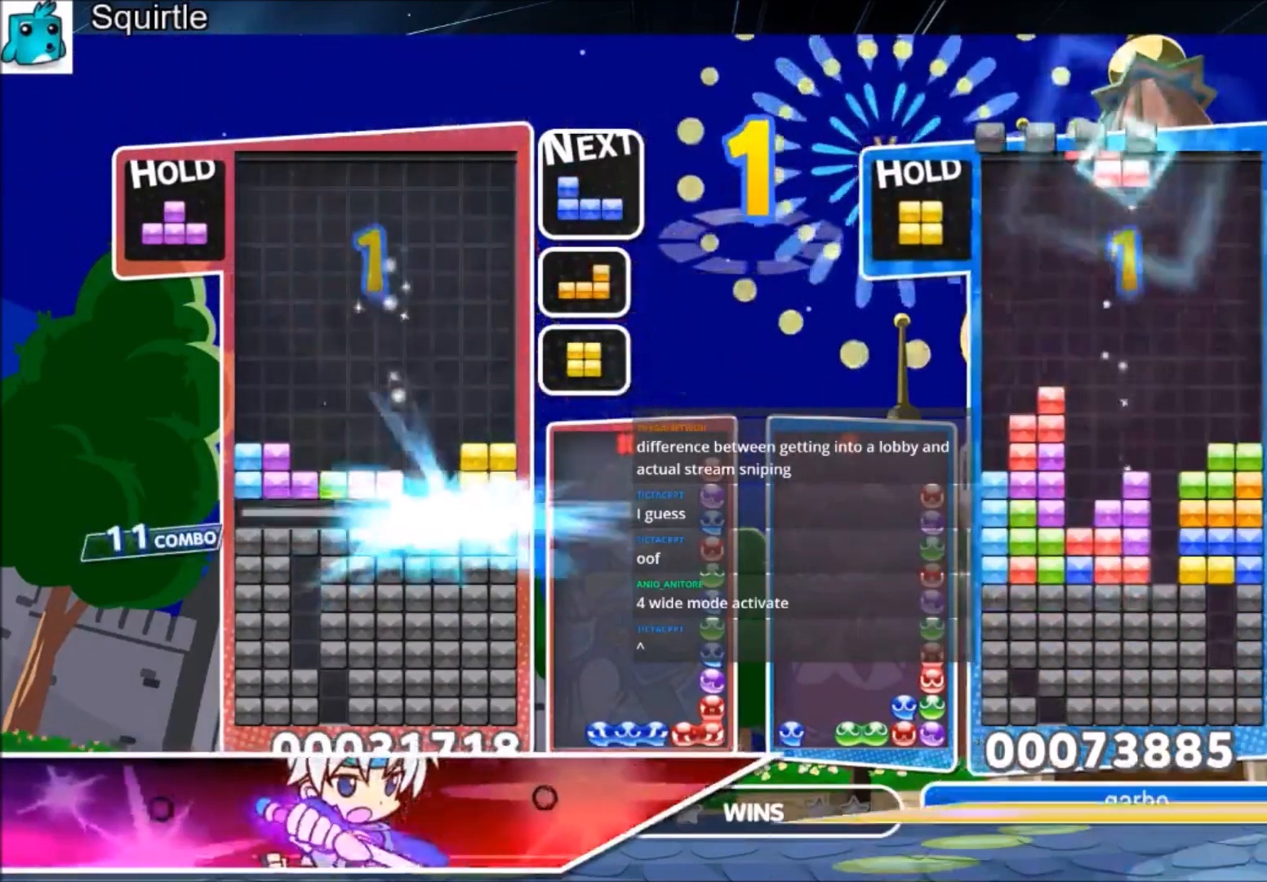
{"keys": ["right"], "events": []}
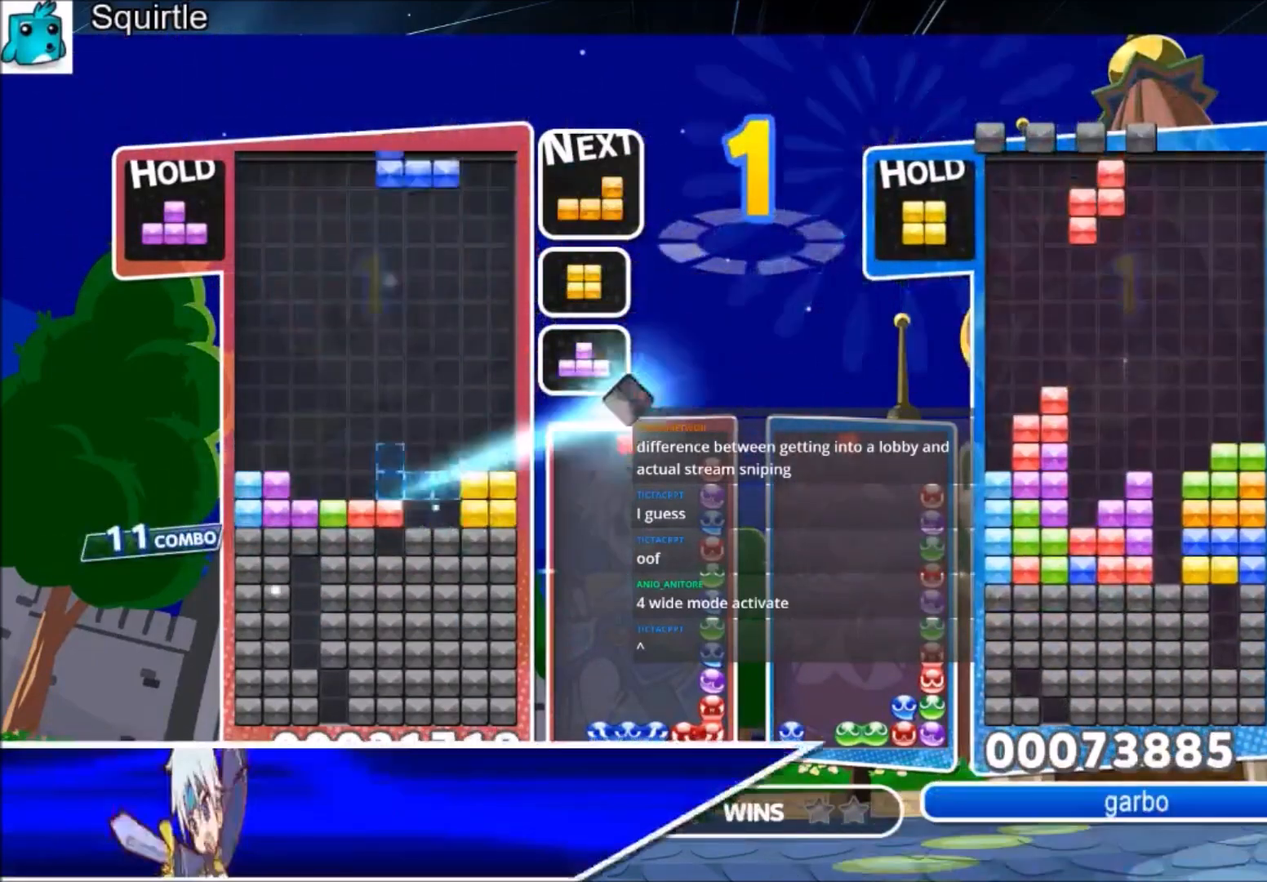
{"keys": [], "events": [[133, "left", "down"], [133, "right", "up"], [133, "z", "down"], [233, "left", "up"], [300, "z", "up"]]}
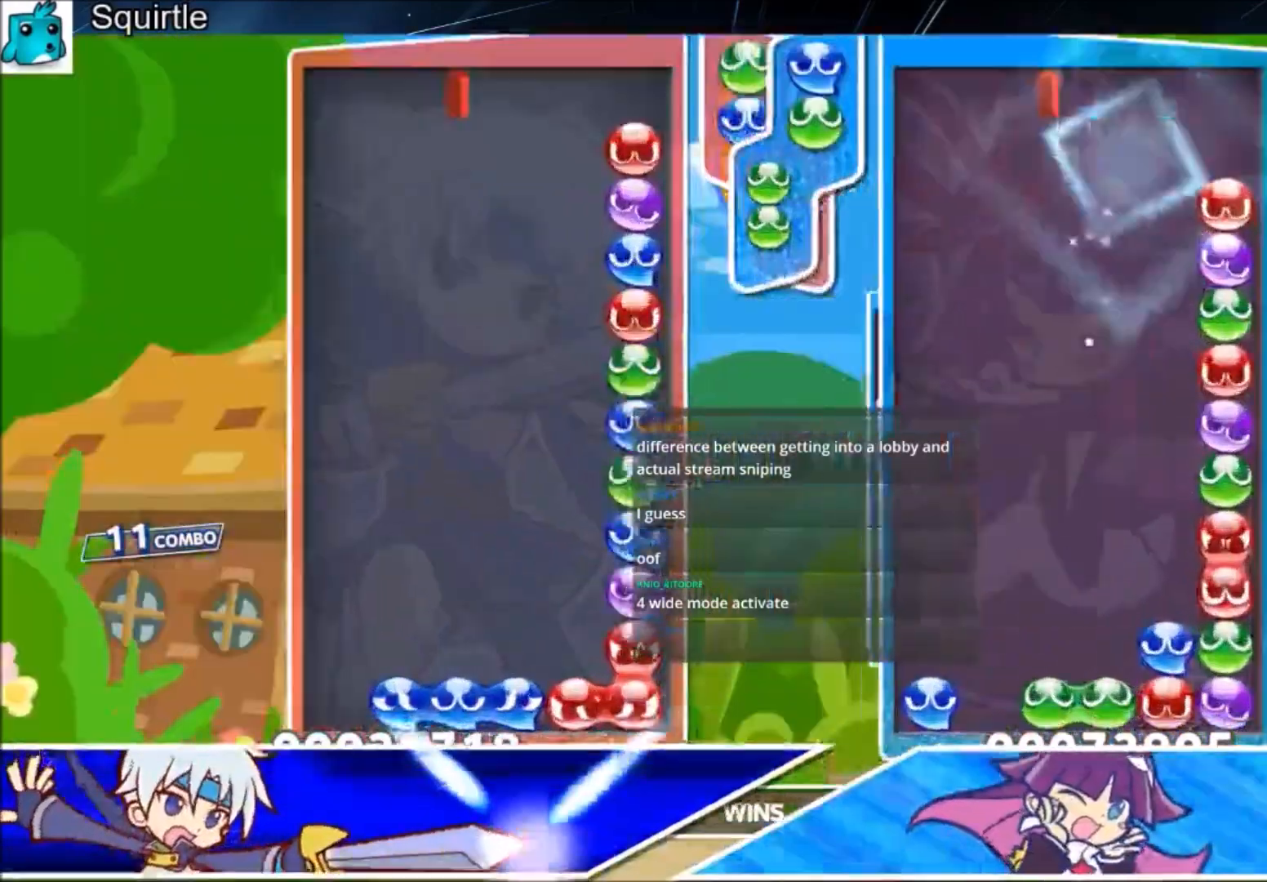
{"keys": ["right"], "events": [[501, "right", "down"]]}
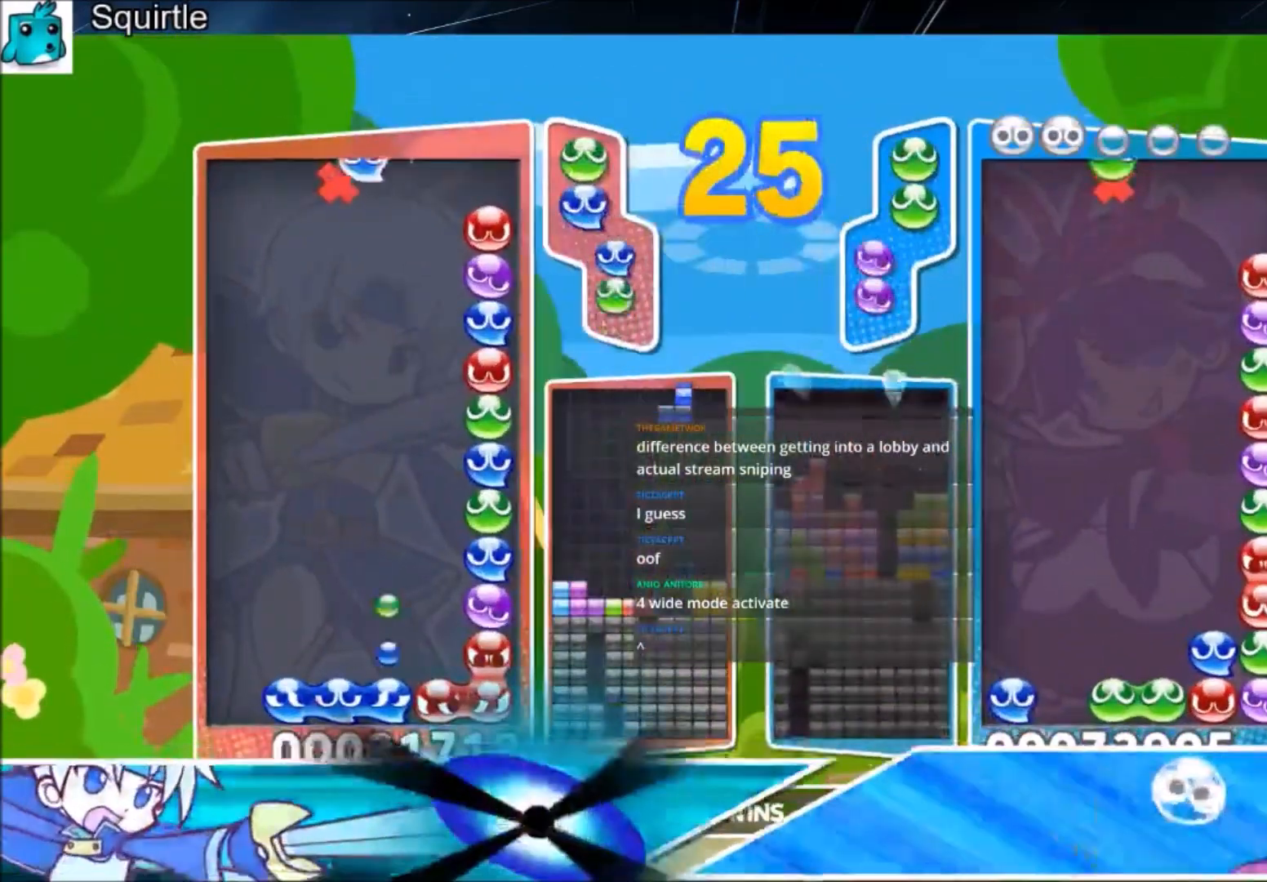
{"keys": ["x"], "events": [[67, "x", "down"], [100, "right", "up"], [133, "x", "up"], [133, "z", "down"], [200, "right", "down"], [200, "z", "up"], [234, "right", "up"], [434, "x", "down"]]}
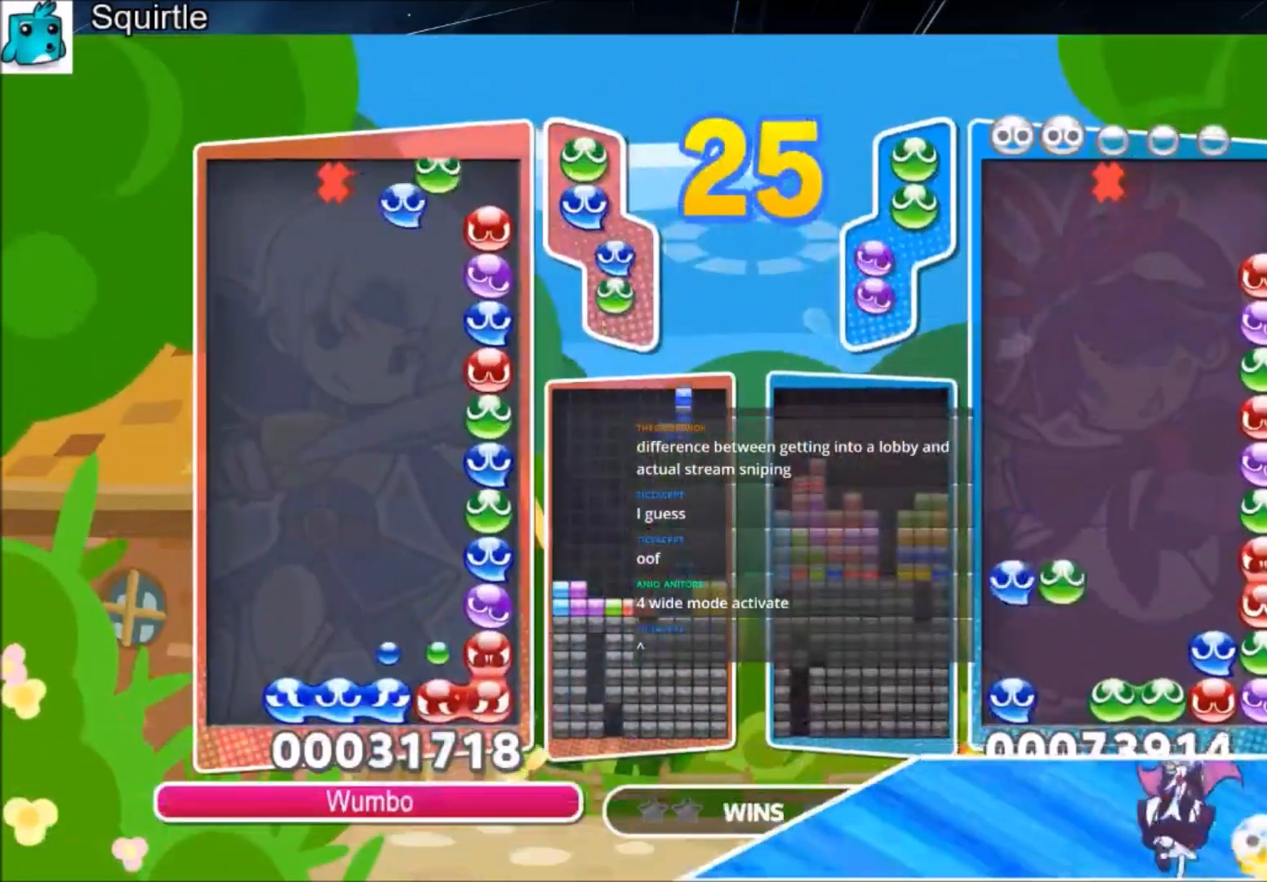
{"keys": ["up"], "events": [[67, "x", "up"], [167, "up", "down"], [167, "x", "down"], [234, "x", "up"]]}
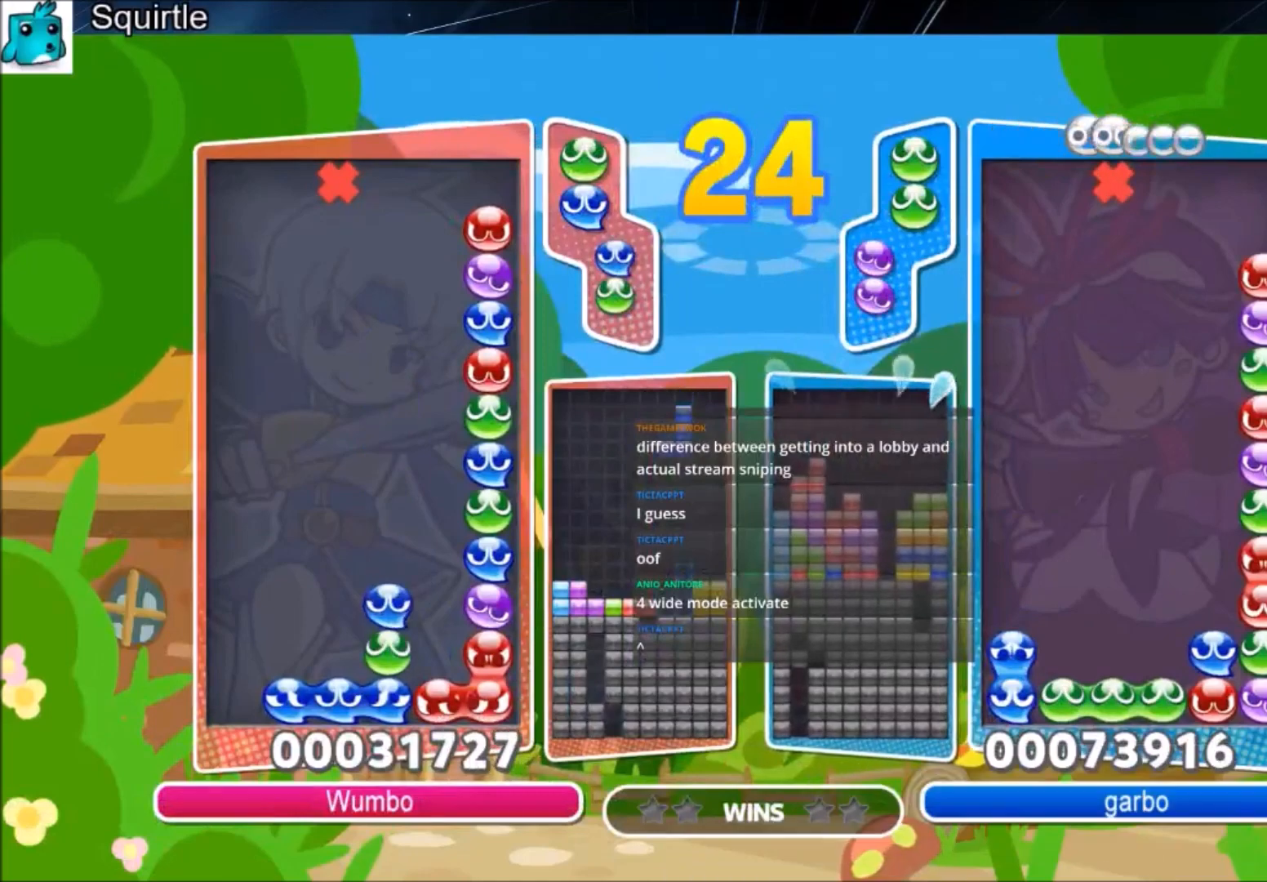
{"keys": ["up"], "events": [[400, "z", "down"], [433, "right", "down"], [500, "right", "up"], [500, "z", "up"]]}
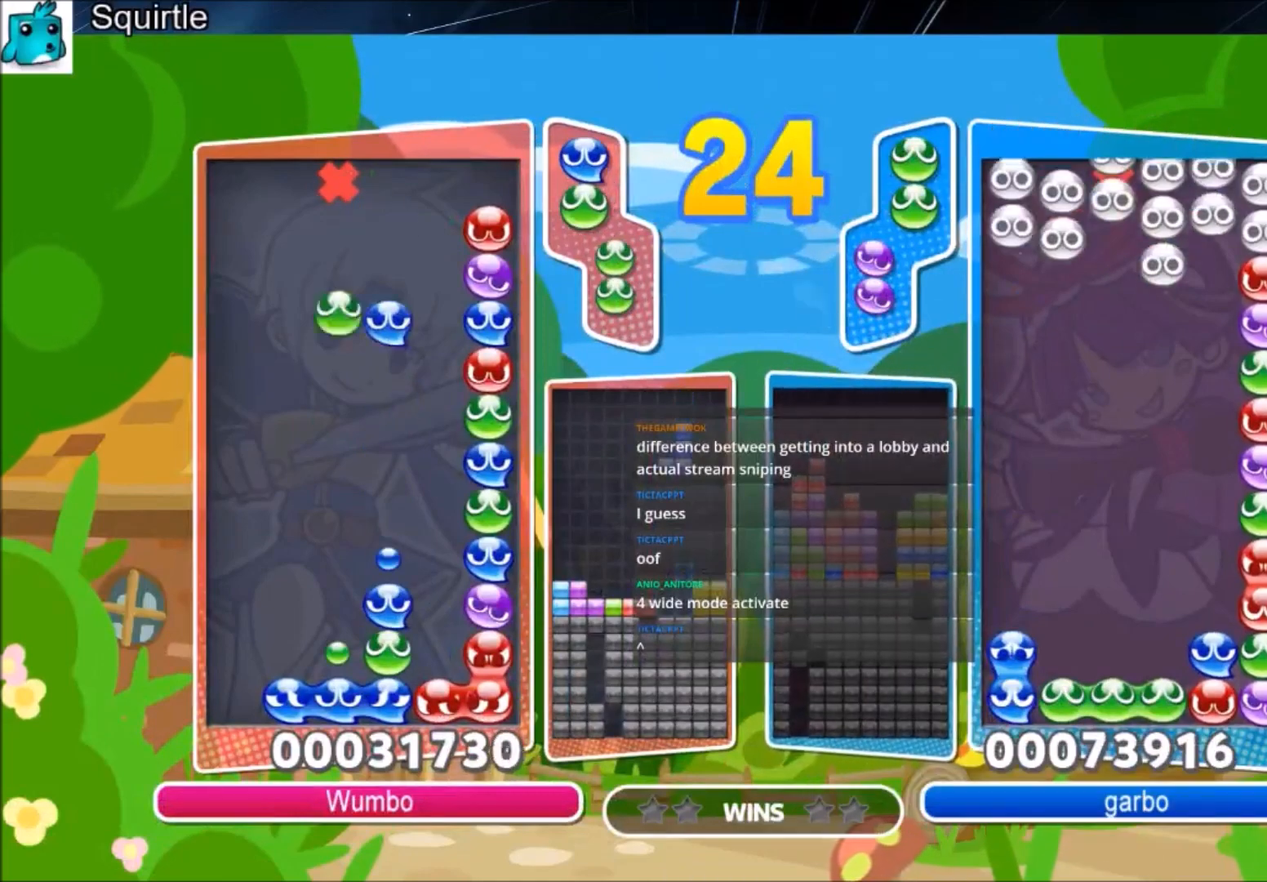
{"keys": ["up"], "events": []}
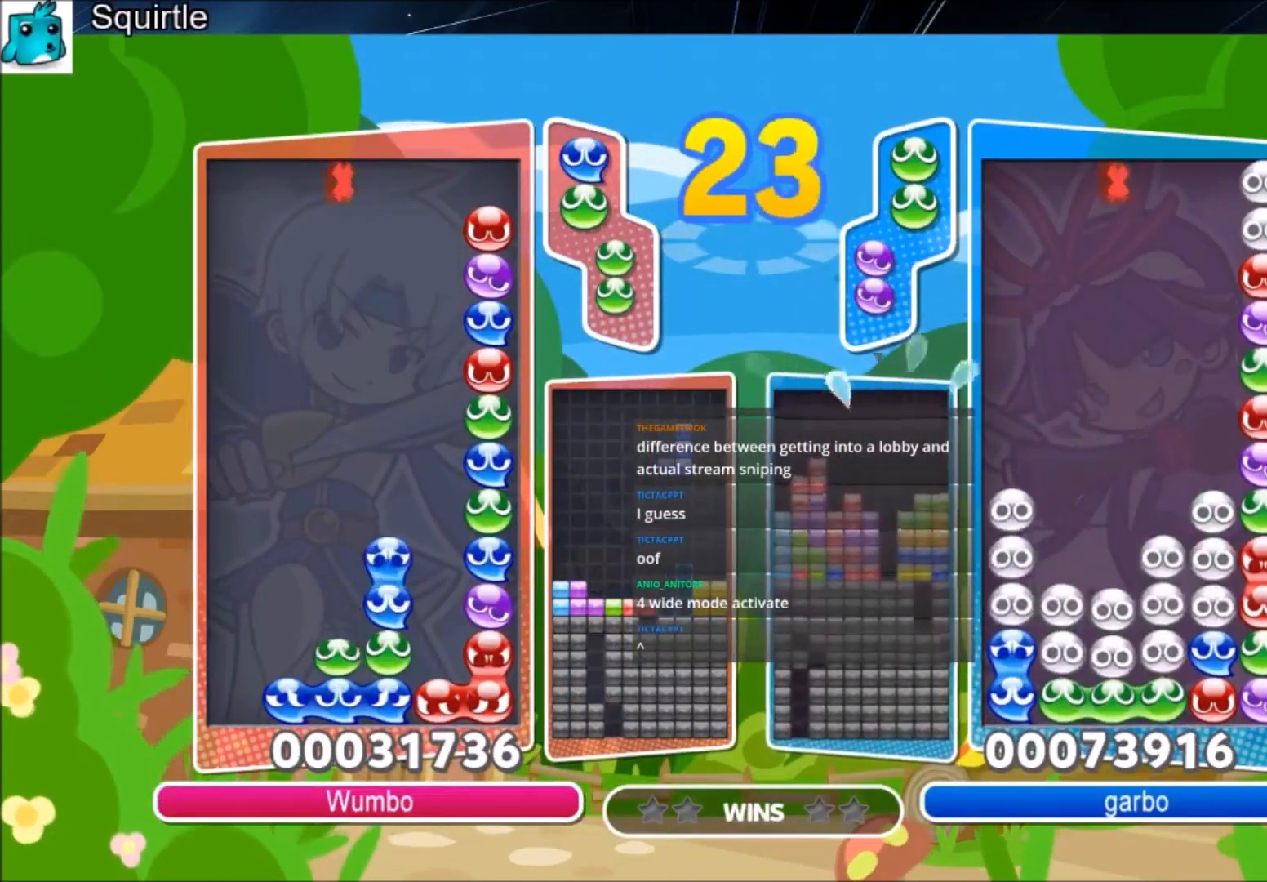
{"keys": ["right"], "events": [[300, "right", "down"], [400, "up", "up"]]}
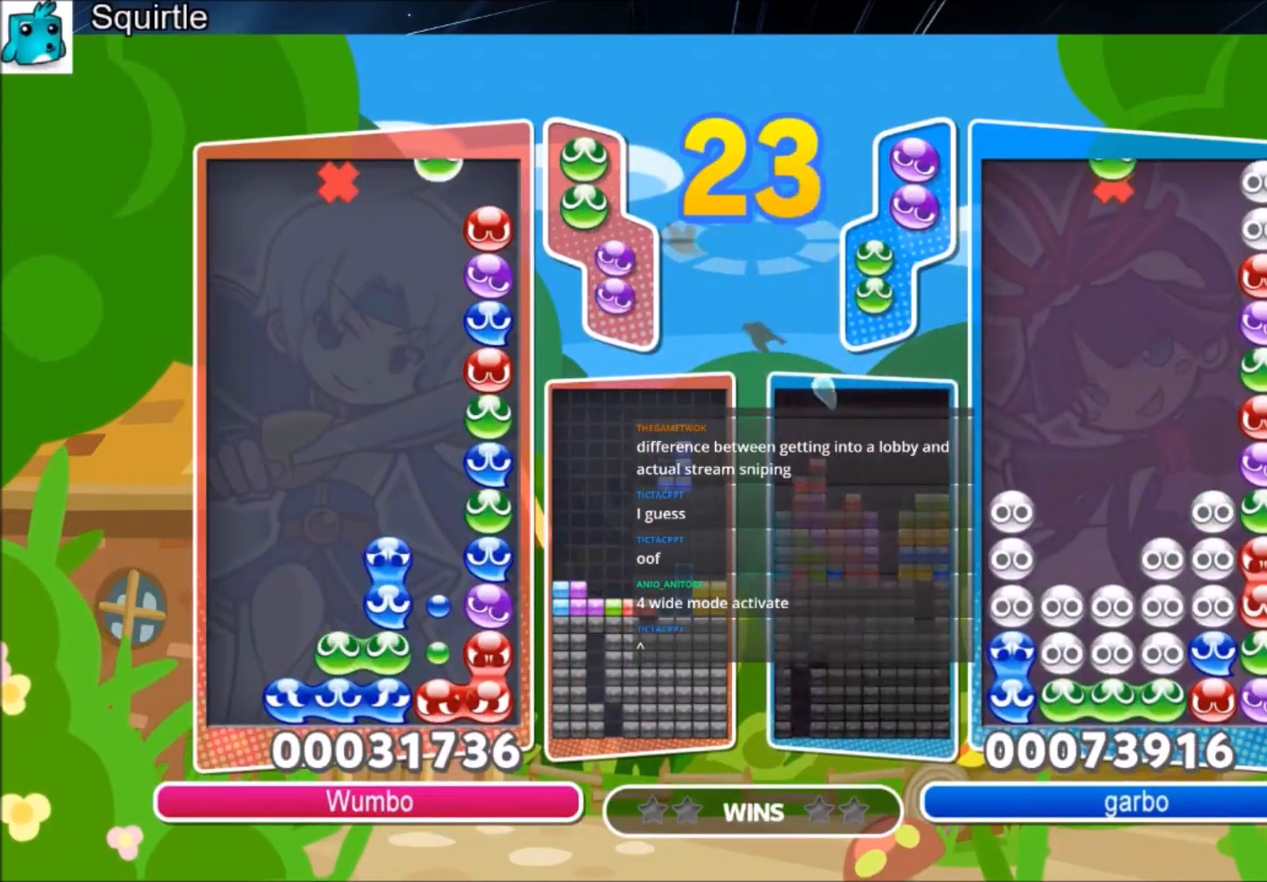
{"keys": ["up"], "events": [[33, "right", "up"], [267, "up", "down"]]}
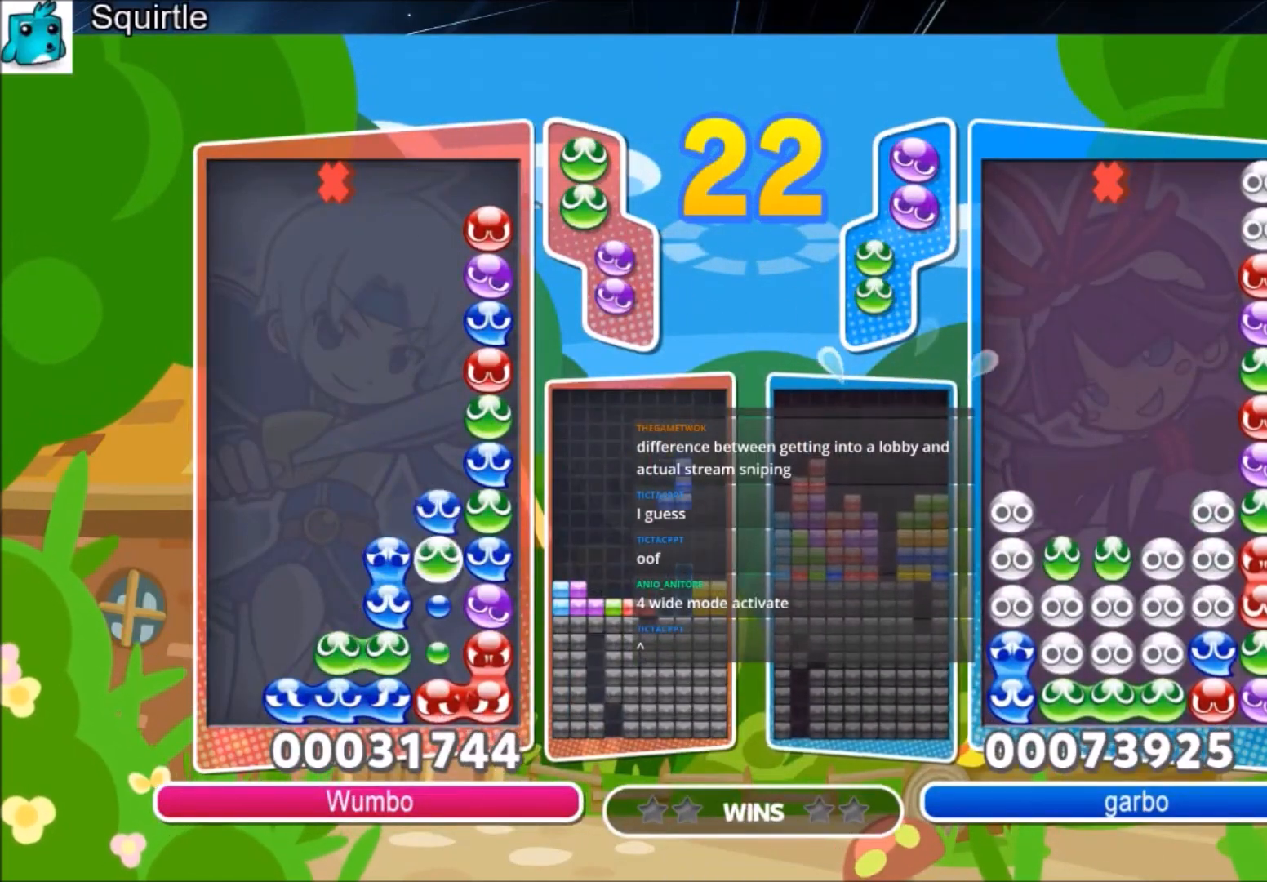
{"keys": ["up"], "events": []}
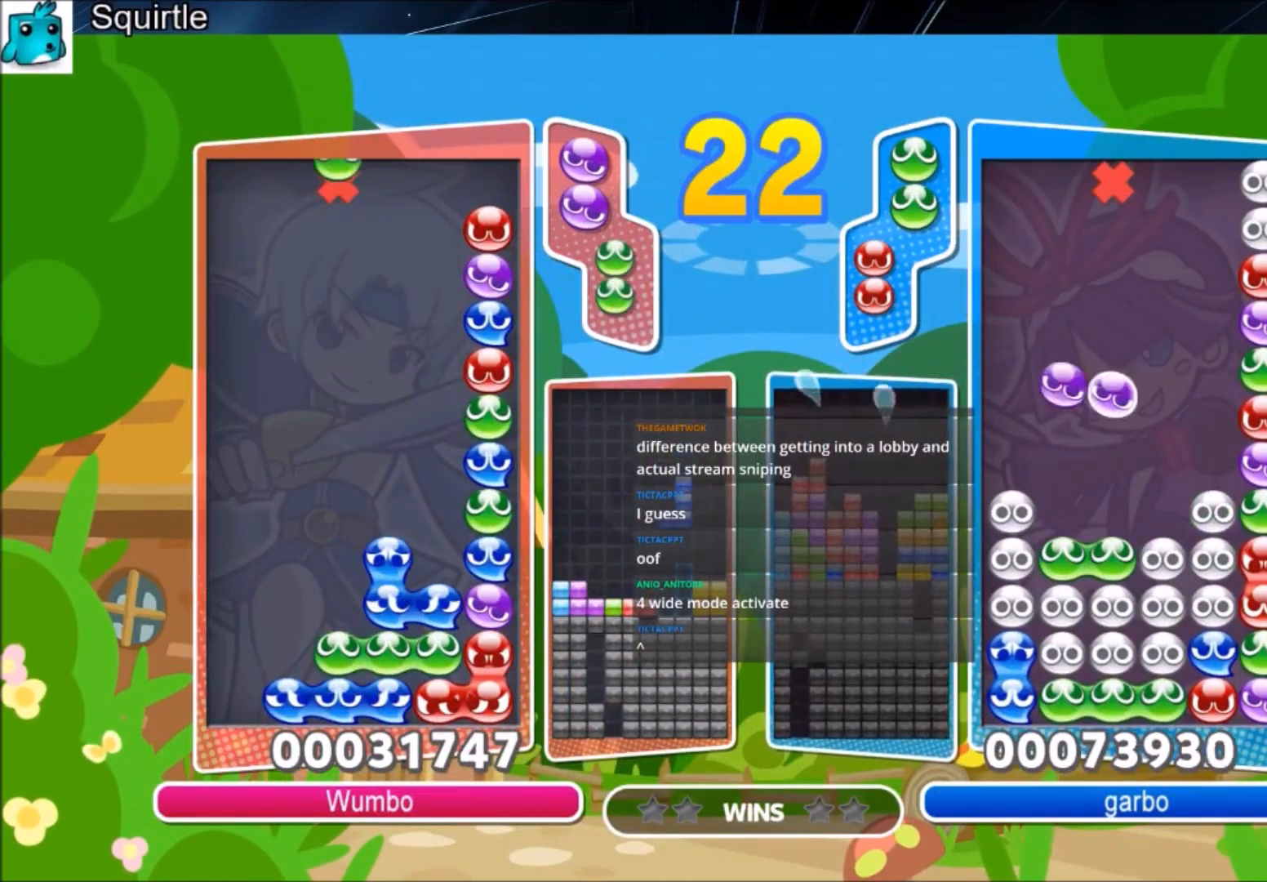
{"keys": ["up"], "events": []}
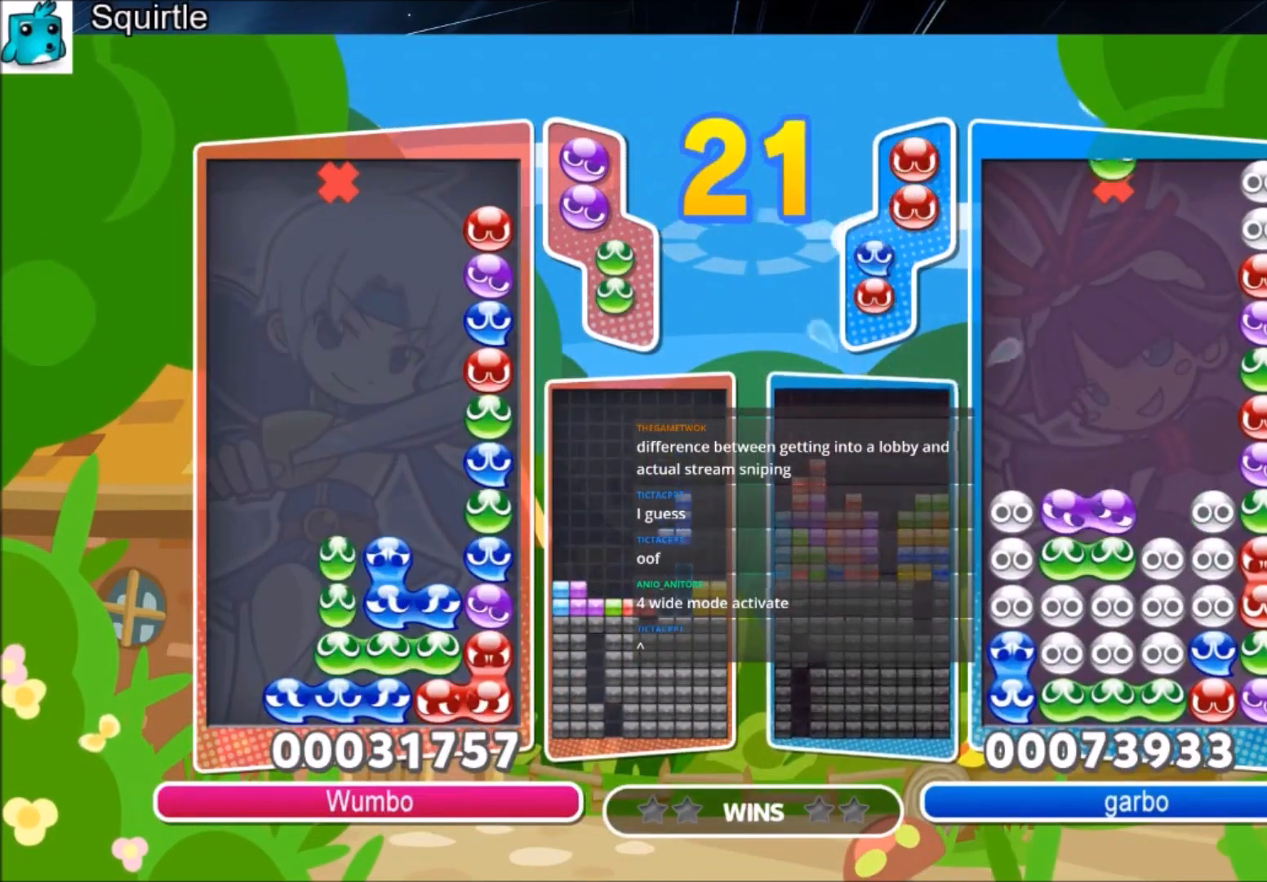
{"keys": ["up"], "events": []}
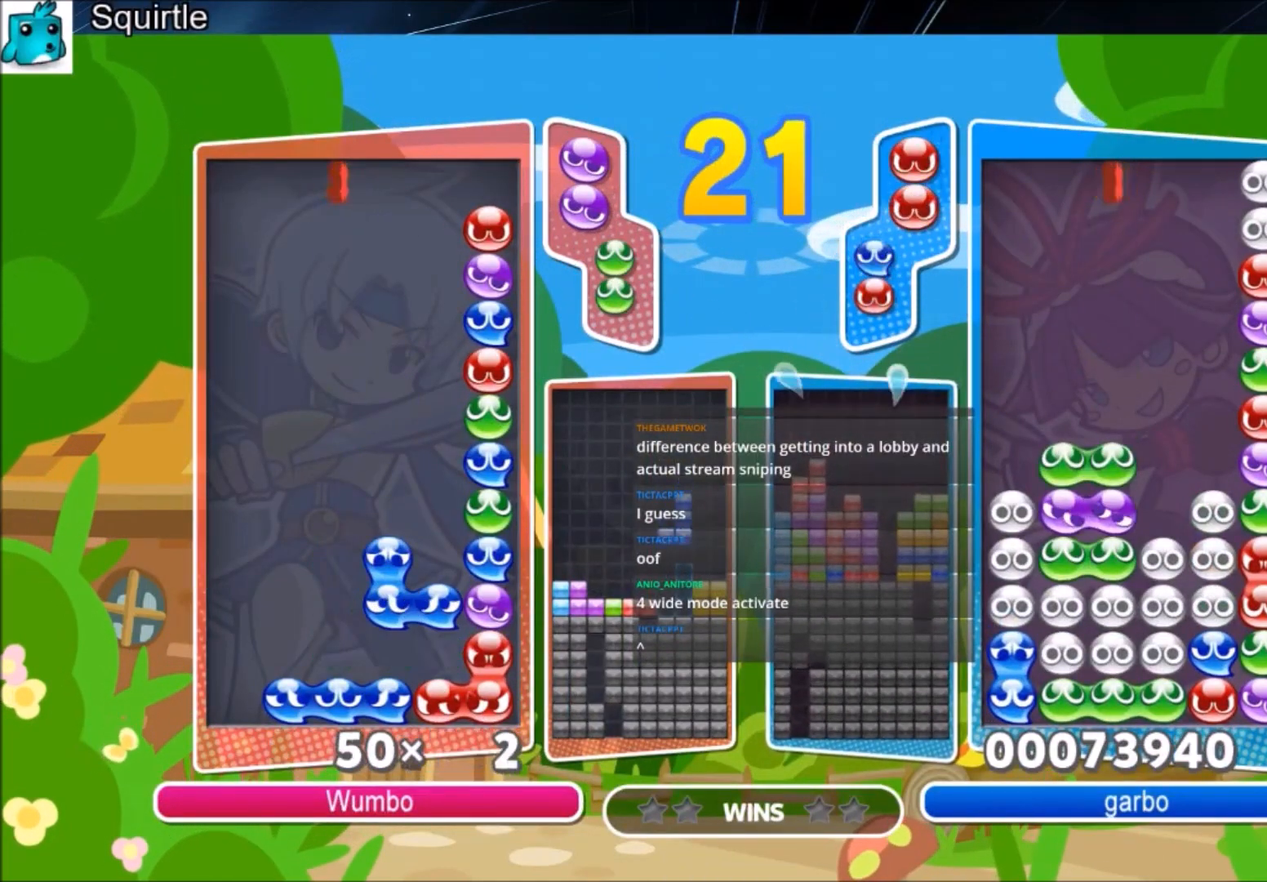
{"keys": ["up"], "events": []}
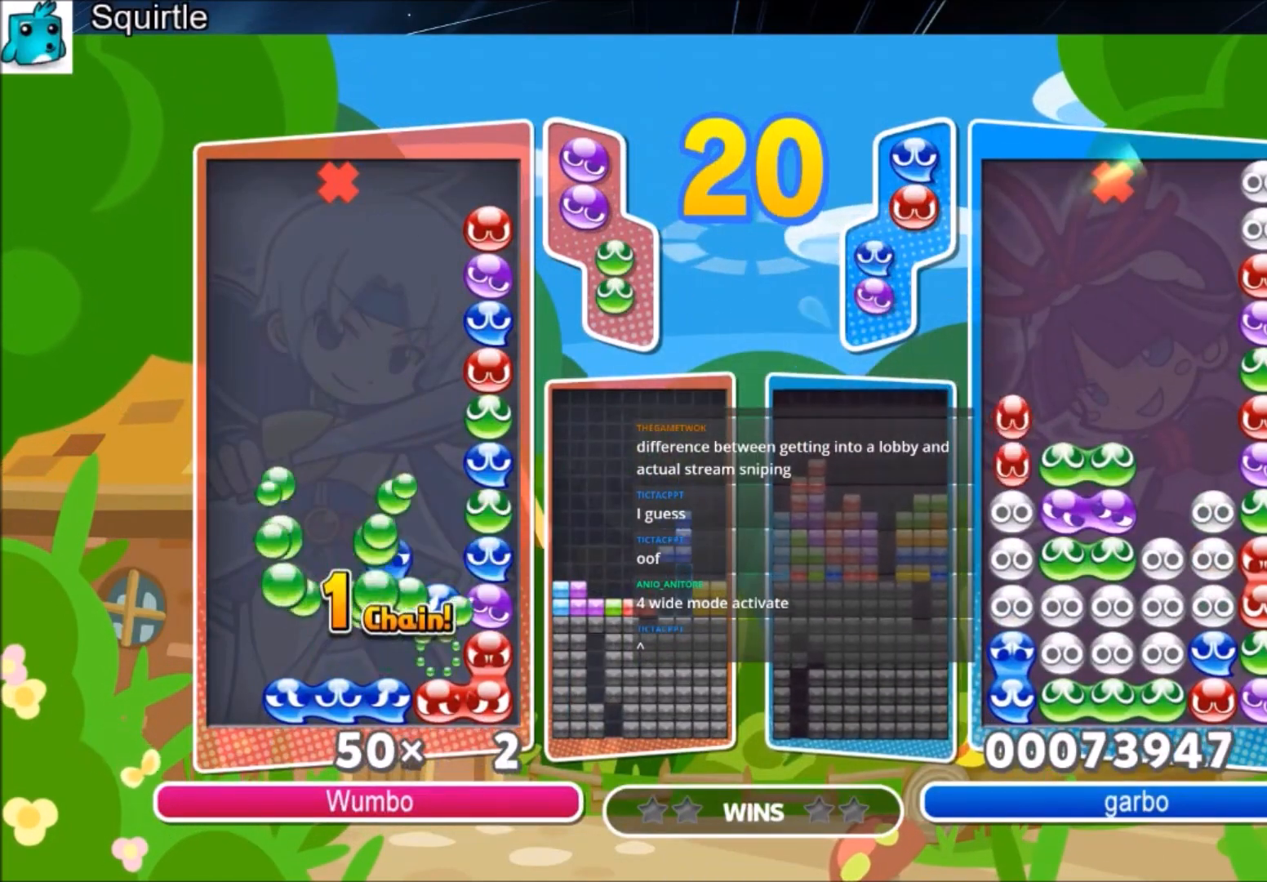
{"keys": ["up"], "events": []}
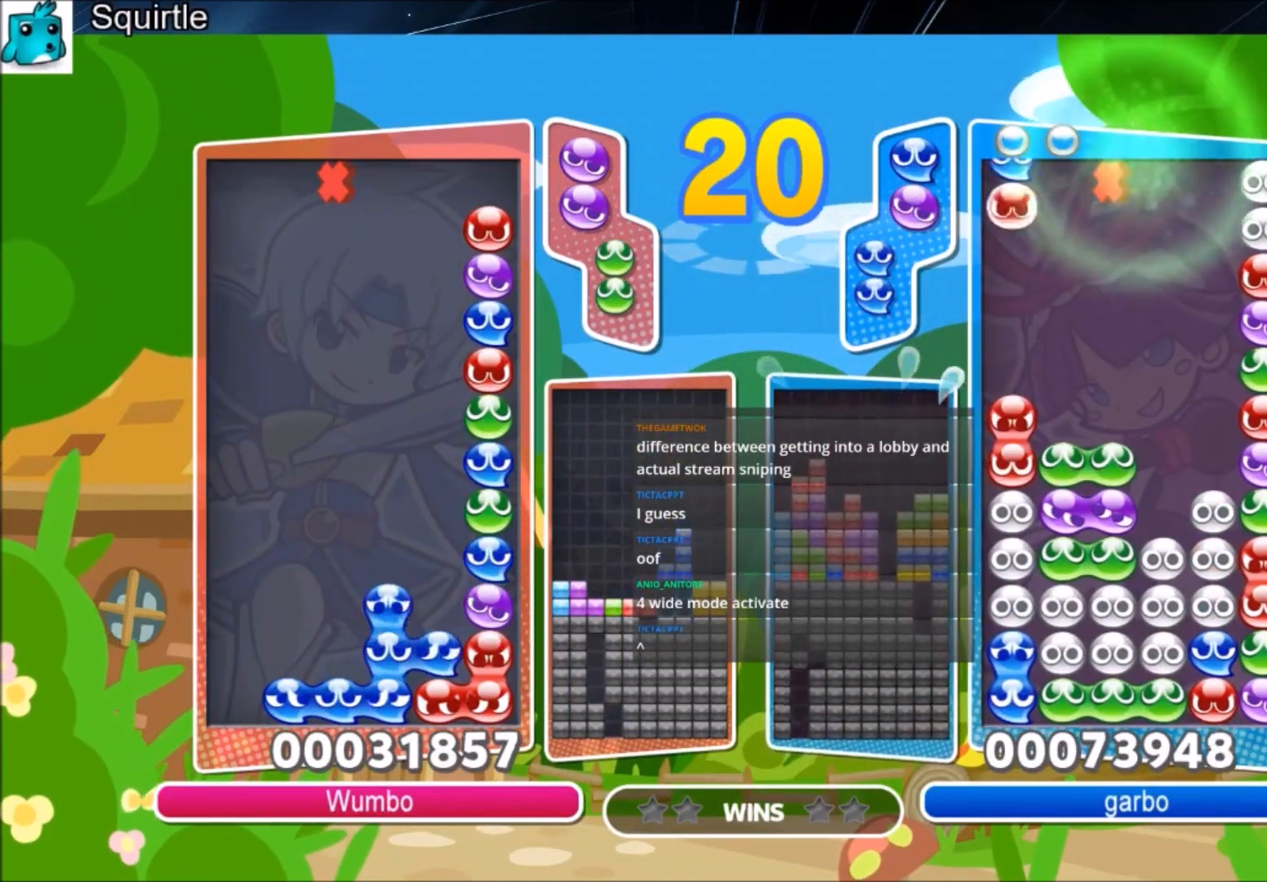
{"keys": ["up"], "events": []}
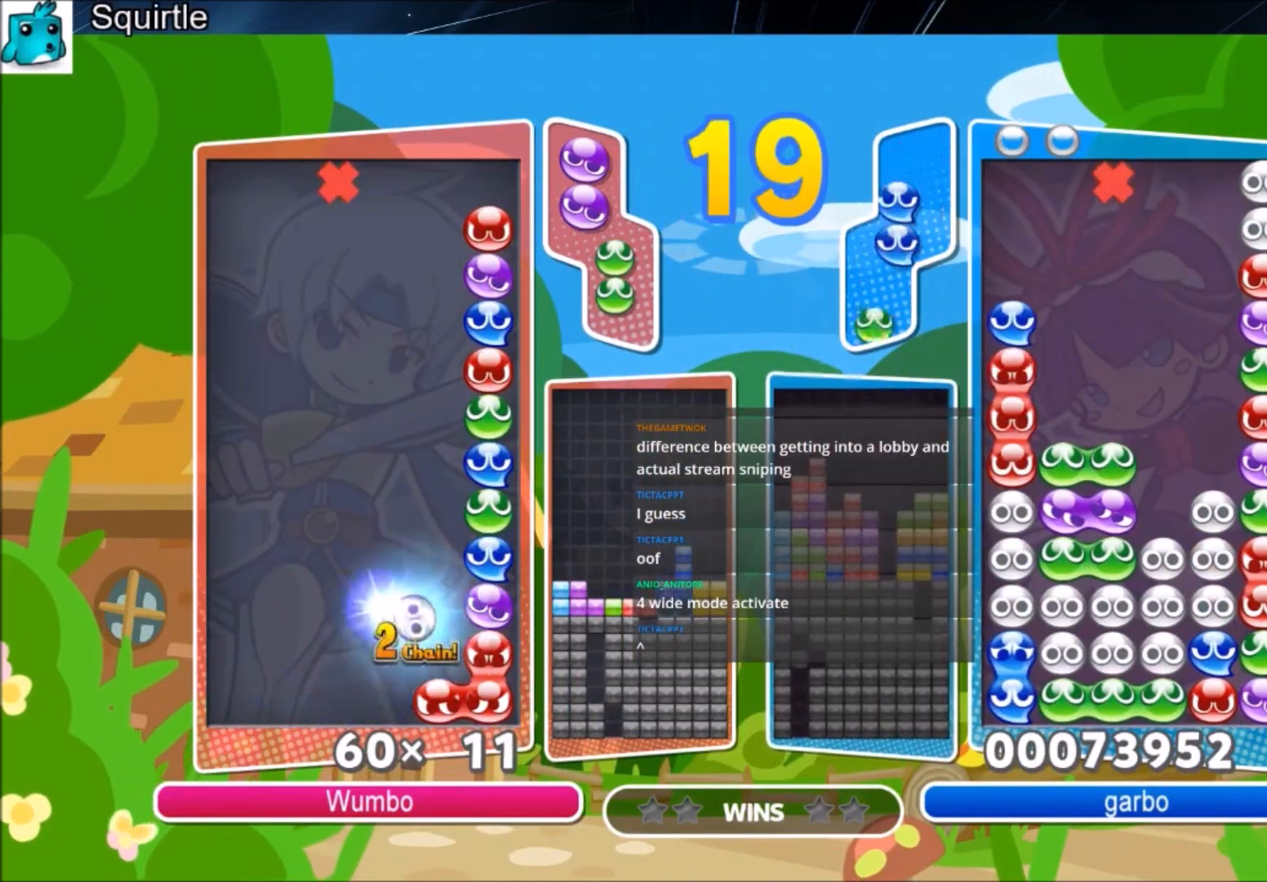
{"keys": [], "events": [[467, "up", "up"]]}
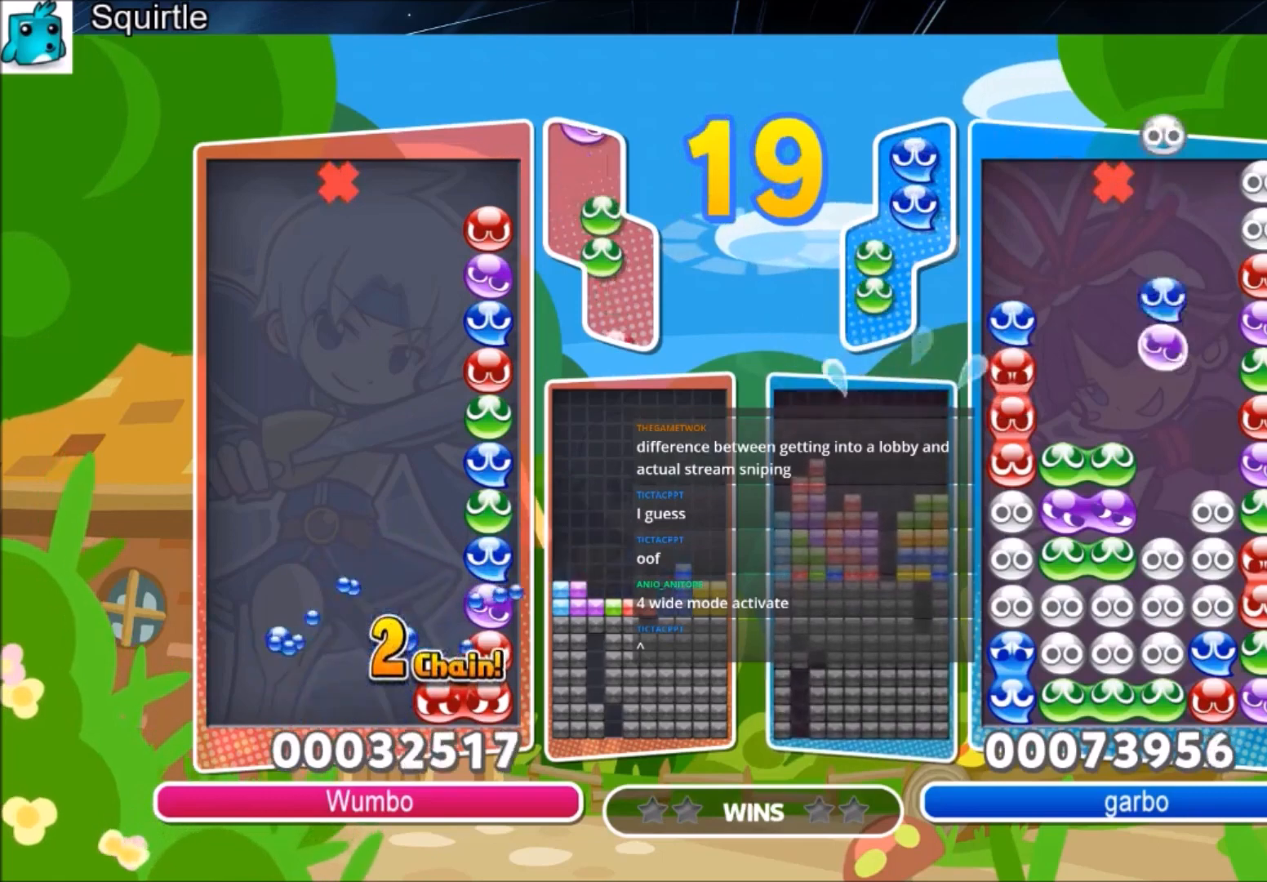
{"keys": ["up"], "events": [[100, "right", "down"], [200, "right", "up"], [300, "right", "down"], [367, "right", "up"], [367, "up", "down"]]}
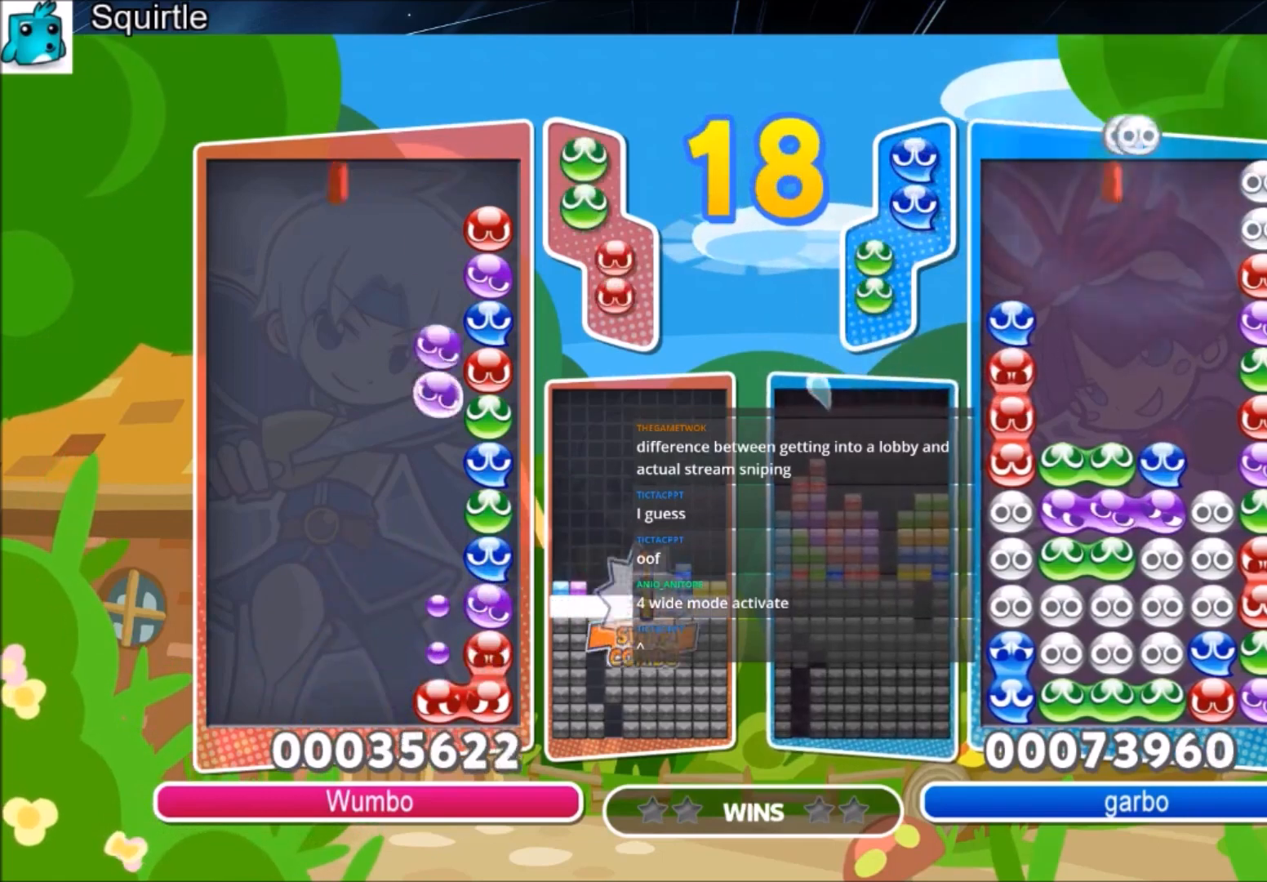
{"keys": ["up"], "events": []}
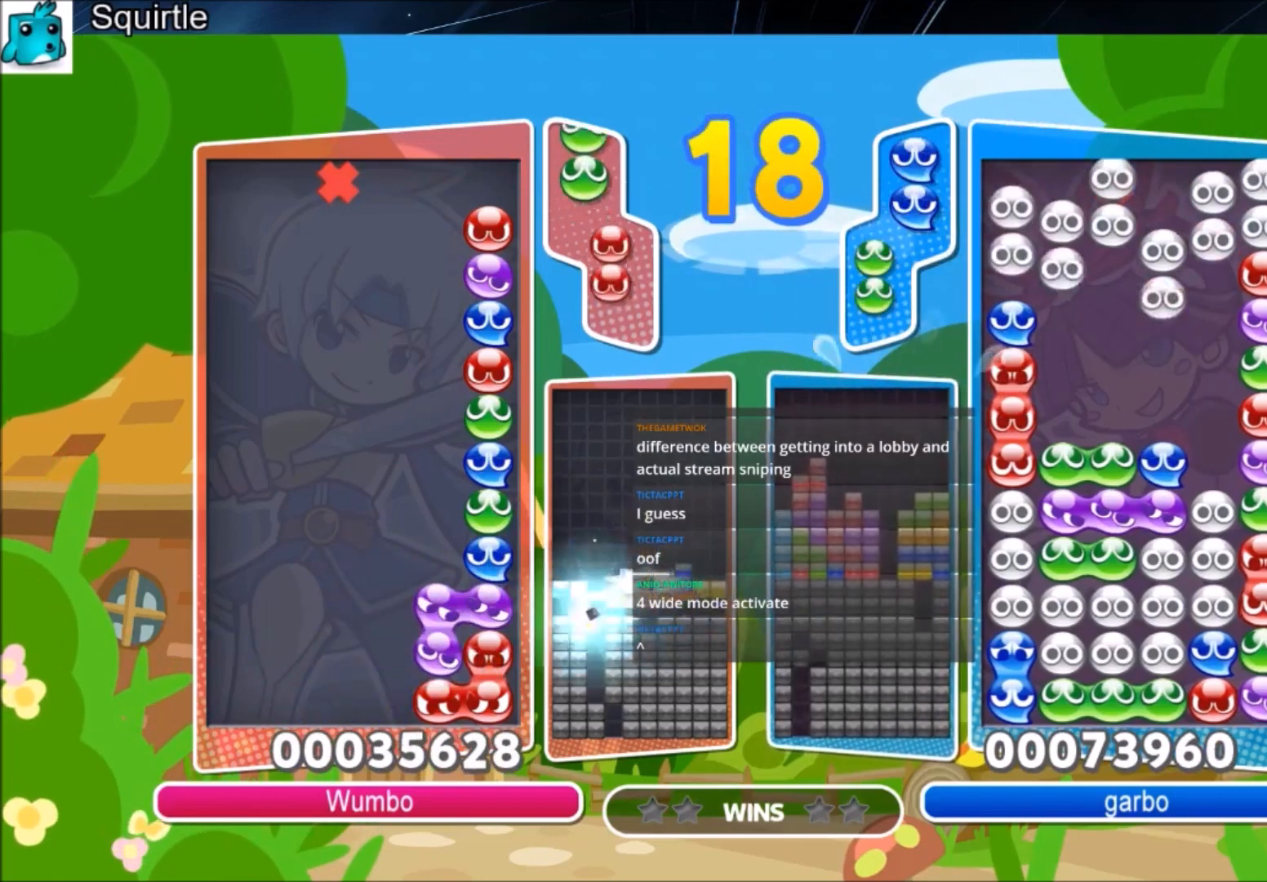
{"keys": ["up"], "events": [[234, "right", "down"], [334, "right", "up"], [334, "up", "up"], [501, "up", "down"]]}
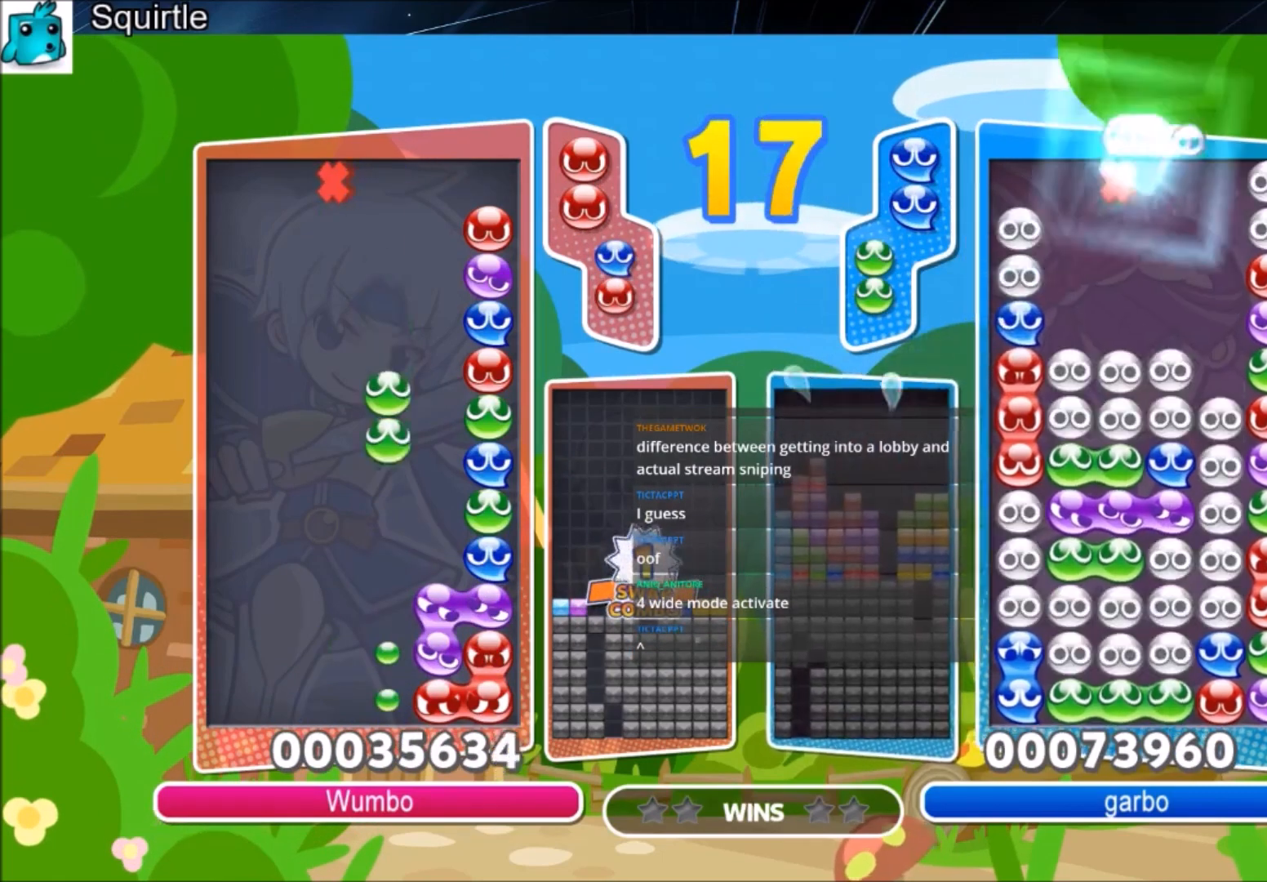
{"keys": ["right", "up"], "events": [[433, "right", "down"]]}
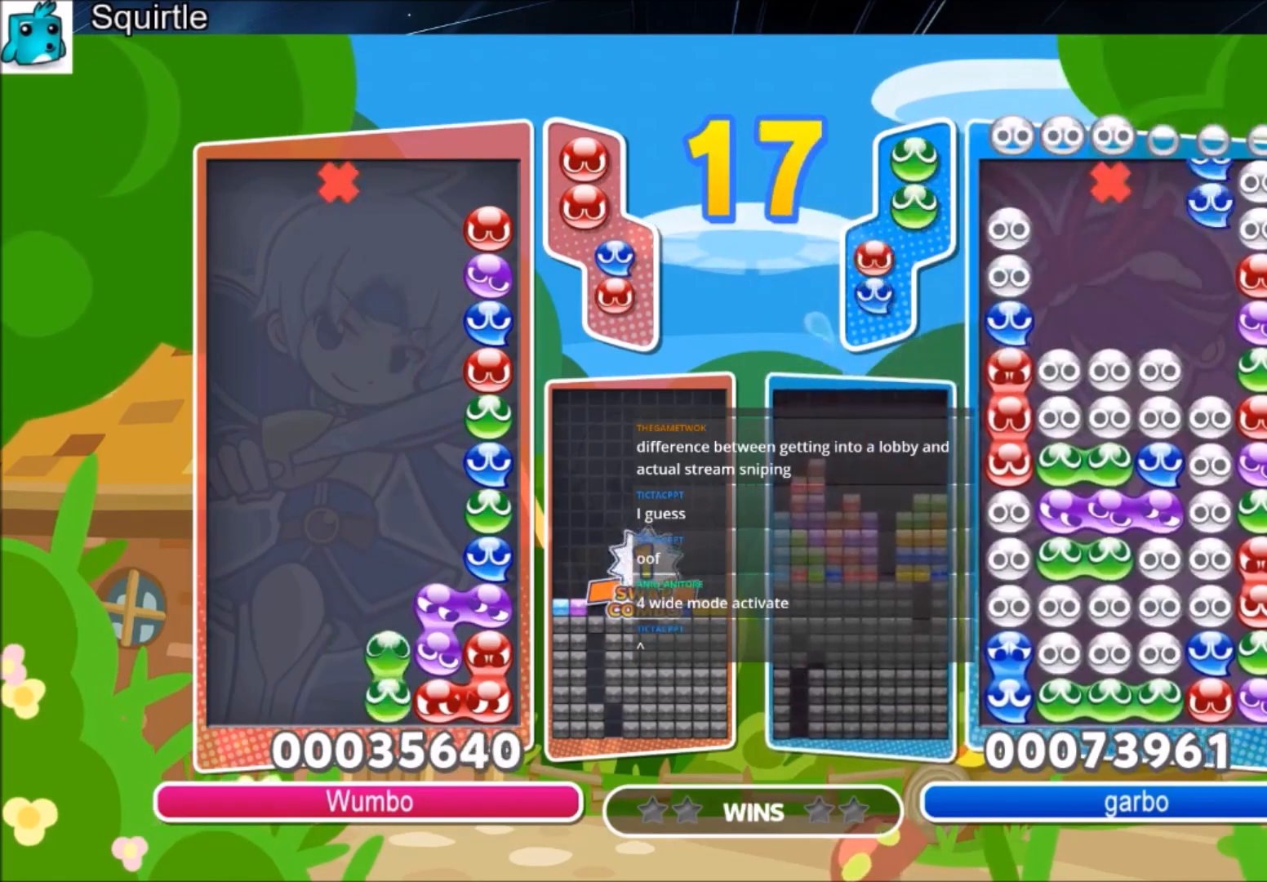
{"keys": ["right"], "events": [[33, "up", "up"], [200, "right", "up"], [434, "right", "down"]]}
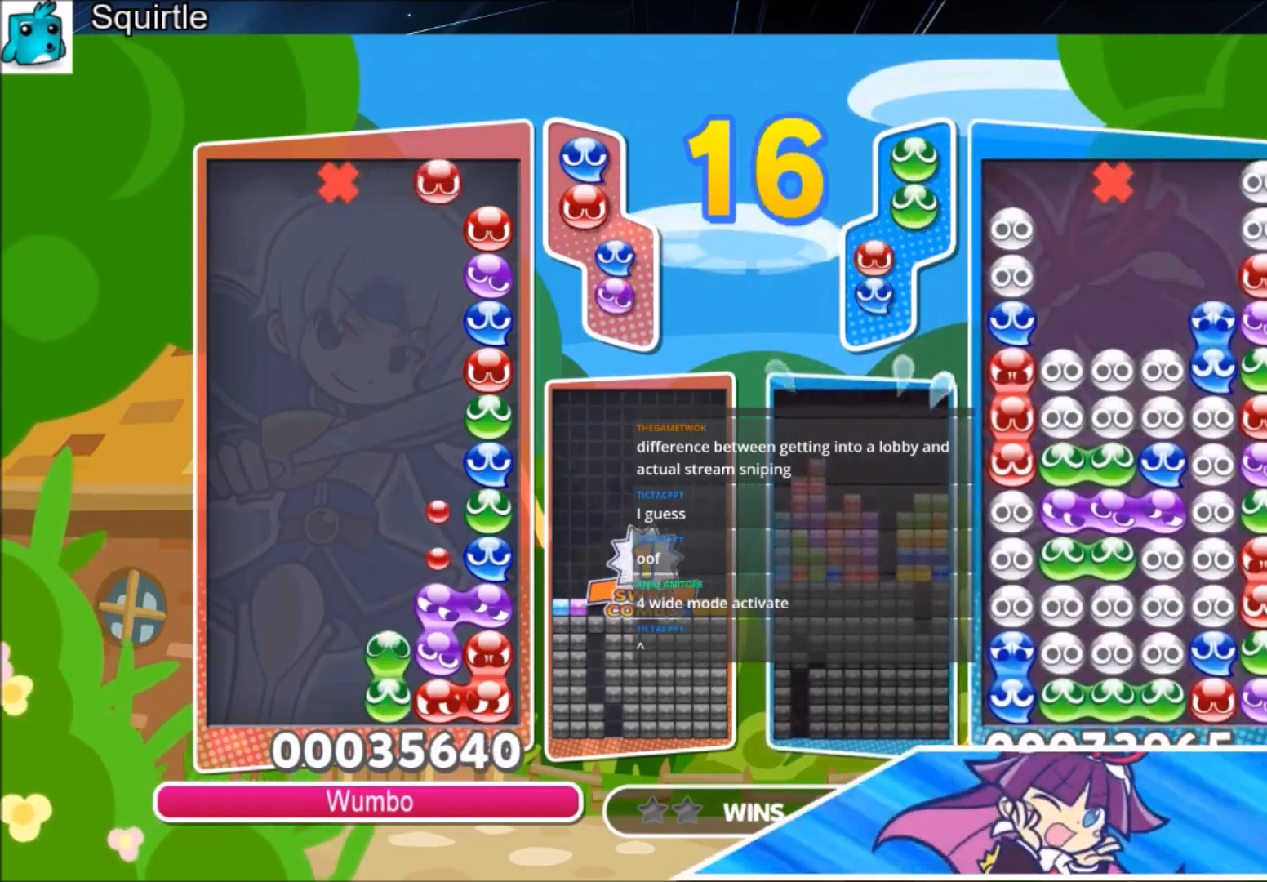
{"keys": ["up"], "events": [[33, "right", "up"], [33, "up", "down"]]}
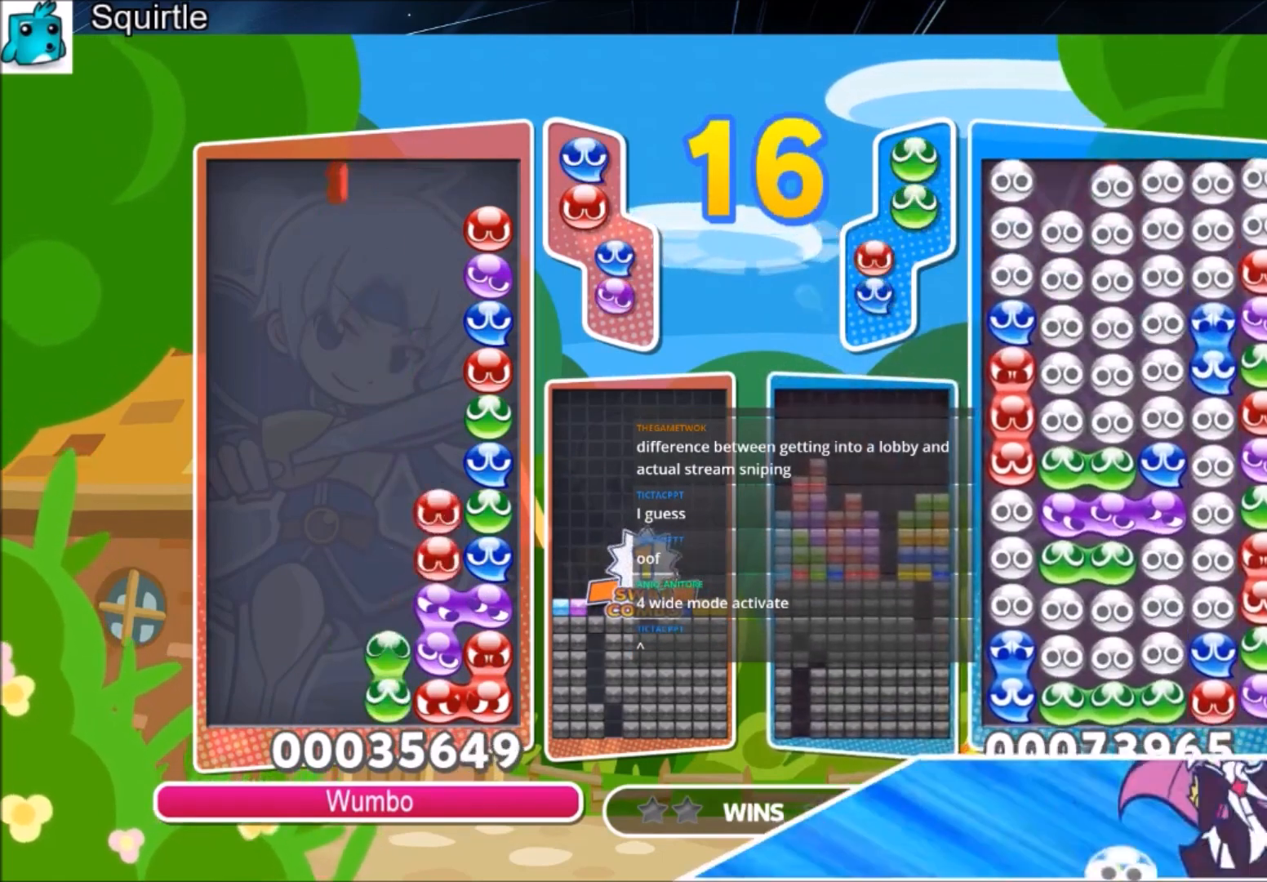
{"keys": ["up"], "events": [[234, "right", "down"], [334, "right", "up"]]}
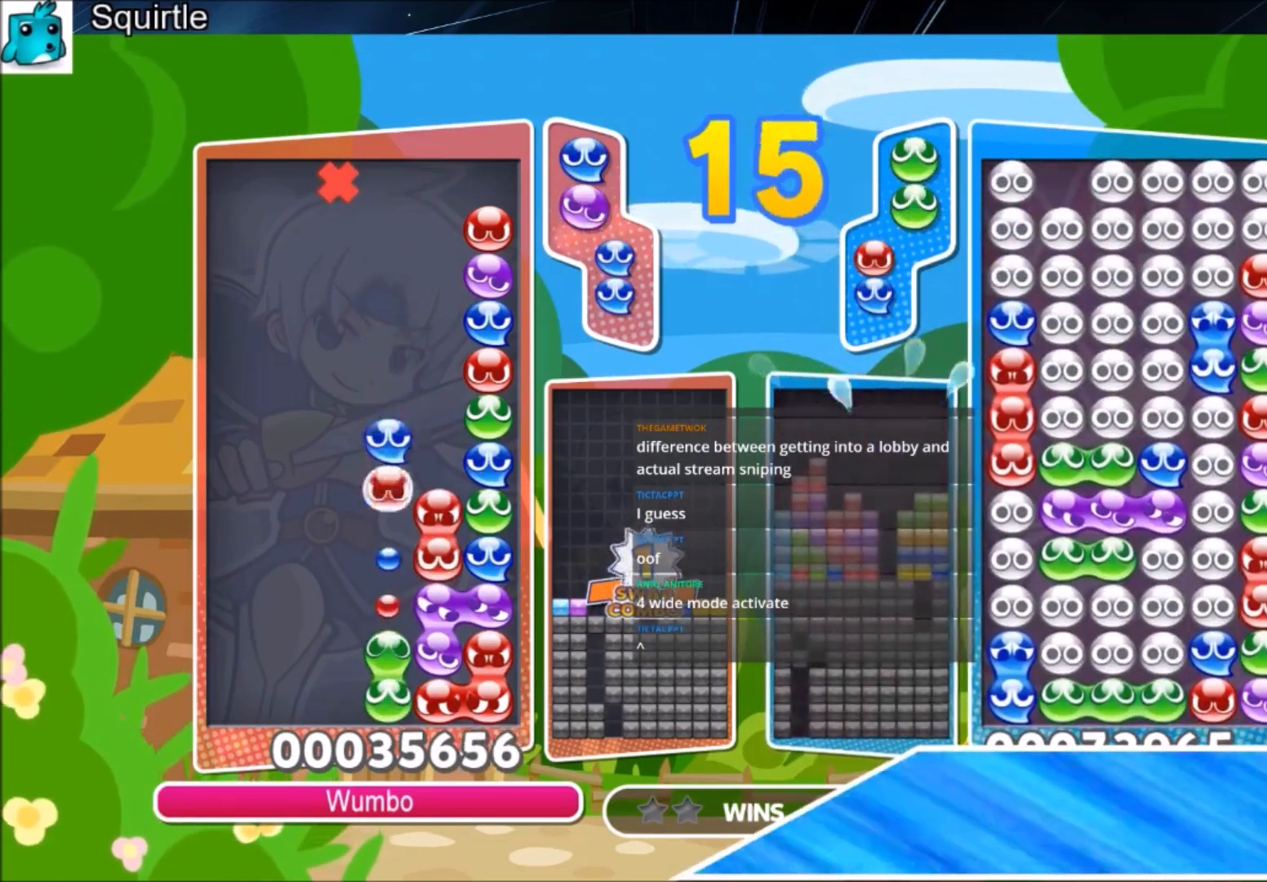
{"keys": ["up"], "events": []}
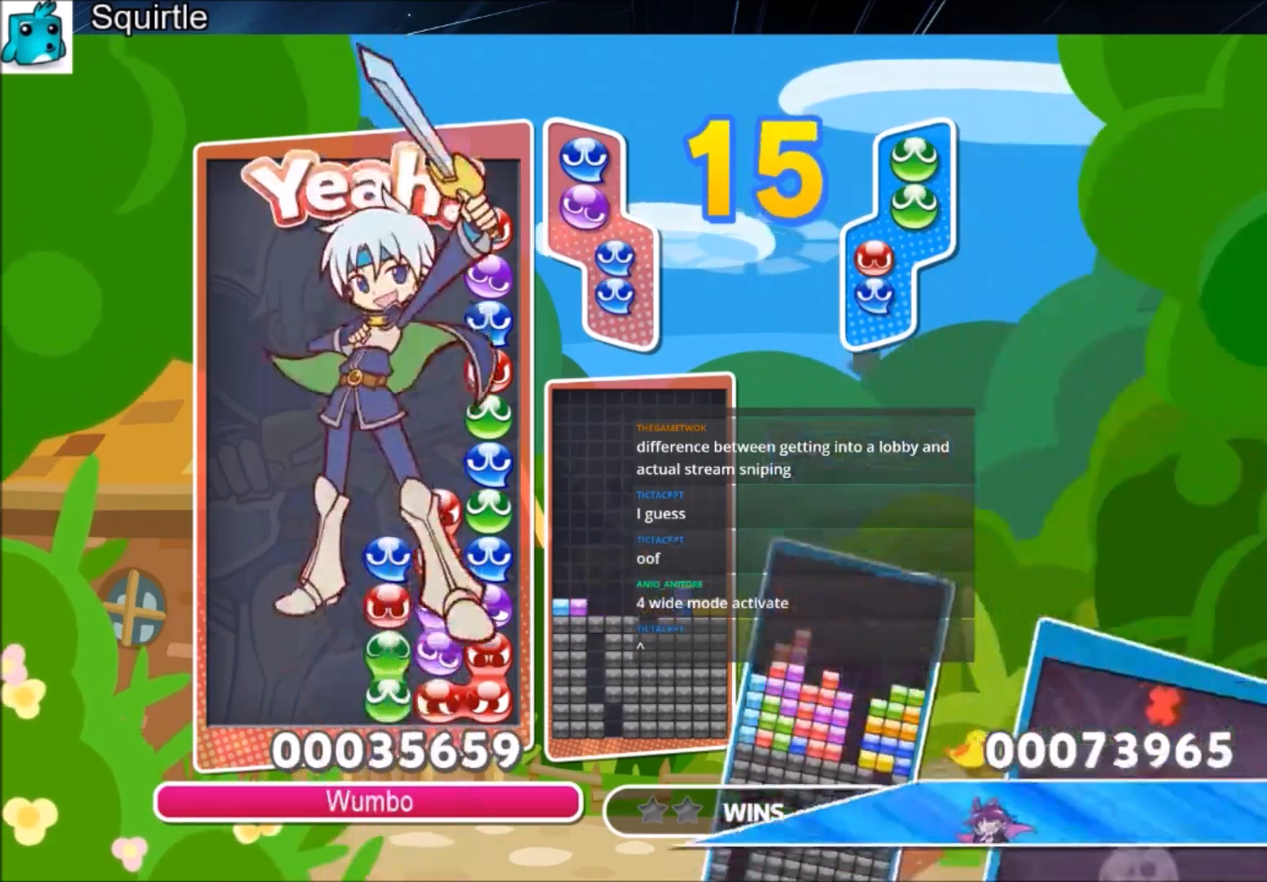
{"keys": [], "events": [[33, "up", "up"]]}